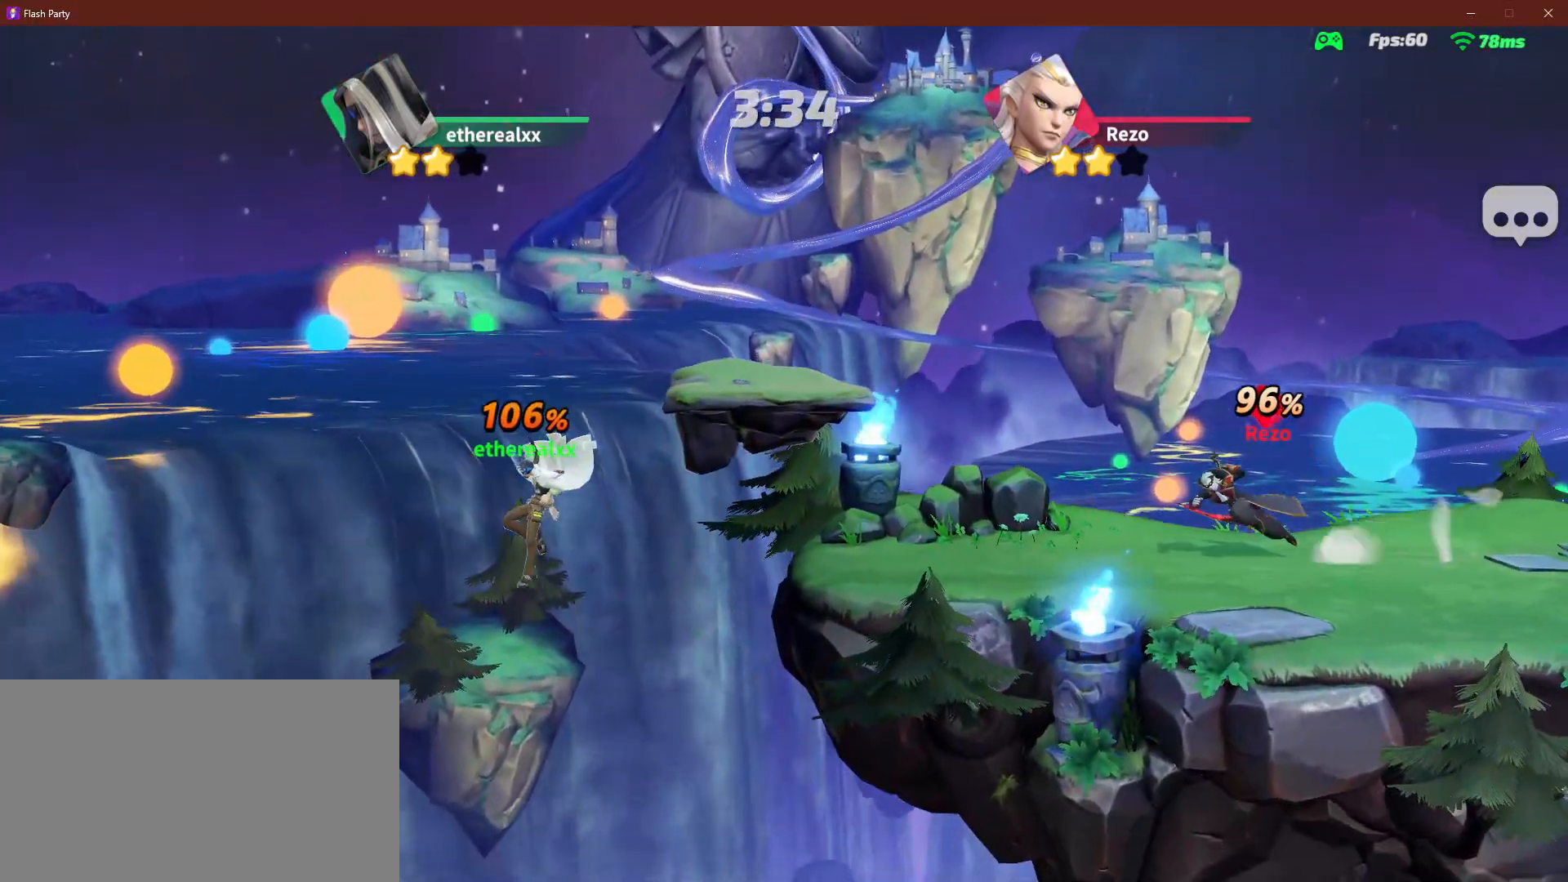
Gameplay with a controller (Xbox layout); each line is a JSON object with the inputs held at the frame after it. "events" lists button and stick changes between this image and that frame as [ms after this image, input, new state], when the widget could be followed in between. Not read: A L1 L2 L3 R3 X left_stick right_stick.
{"buttons": [], "events": [[67, "R1", "down"], [183, "R1", "up"]]}
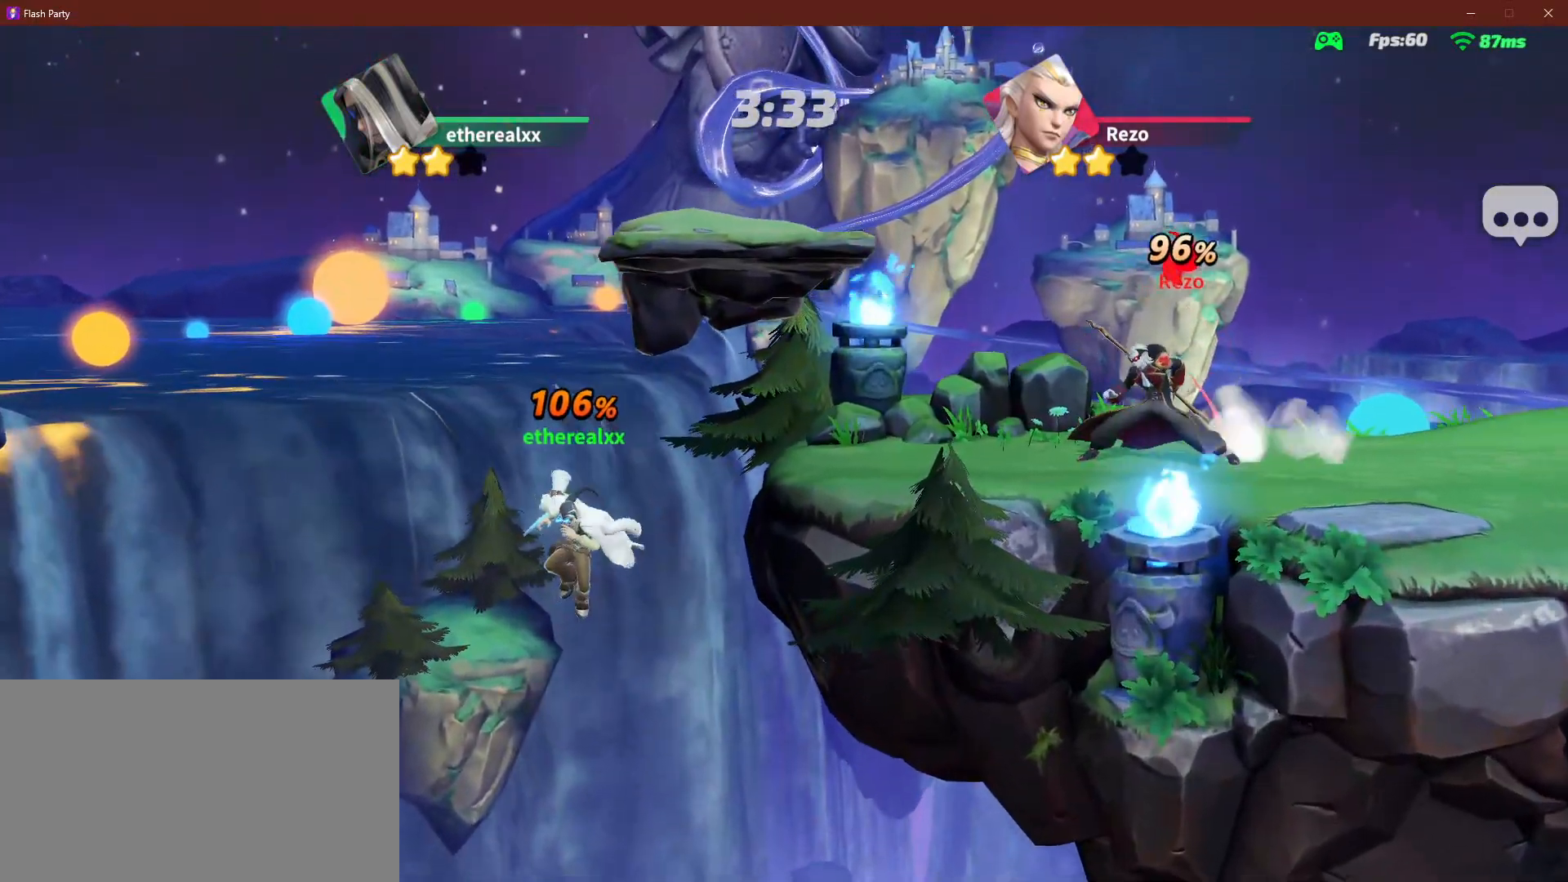
{"buttons": [], "events": []}
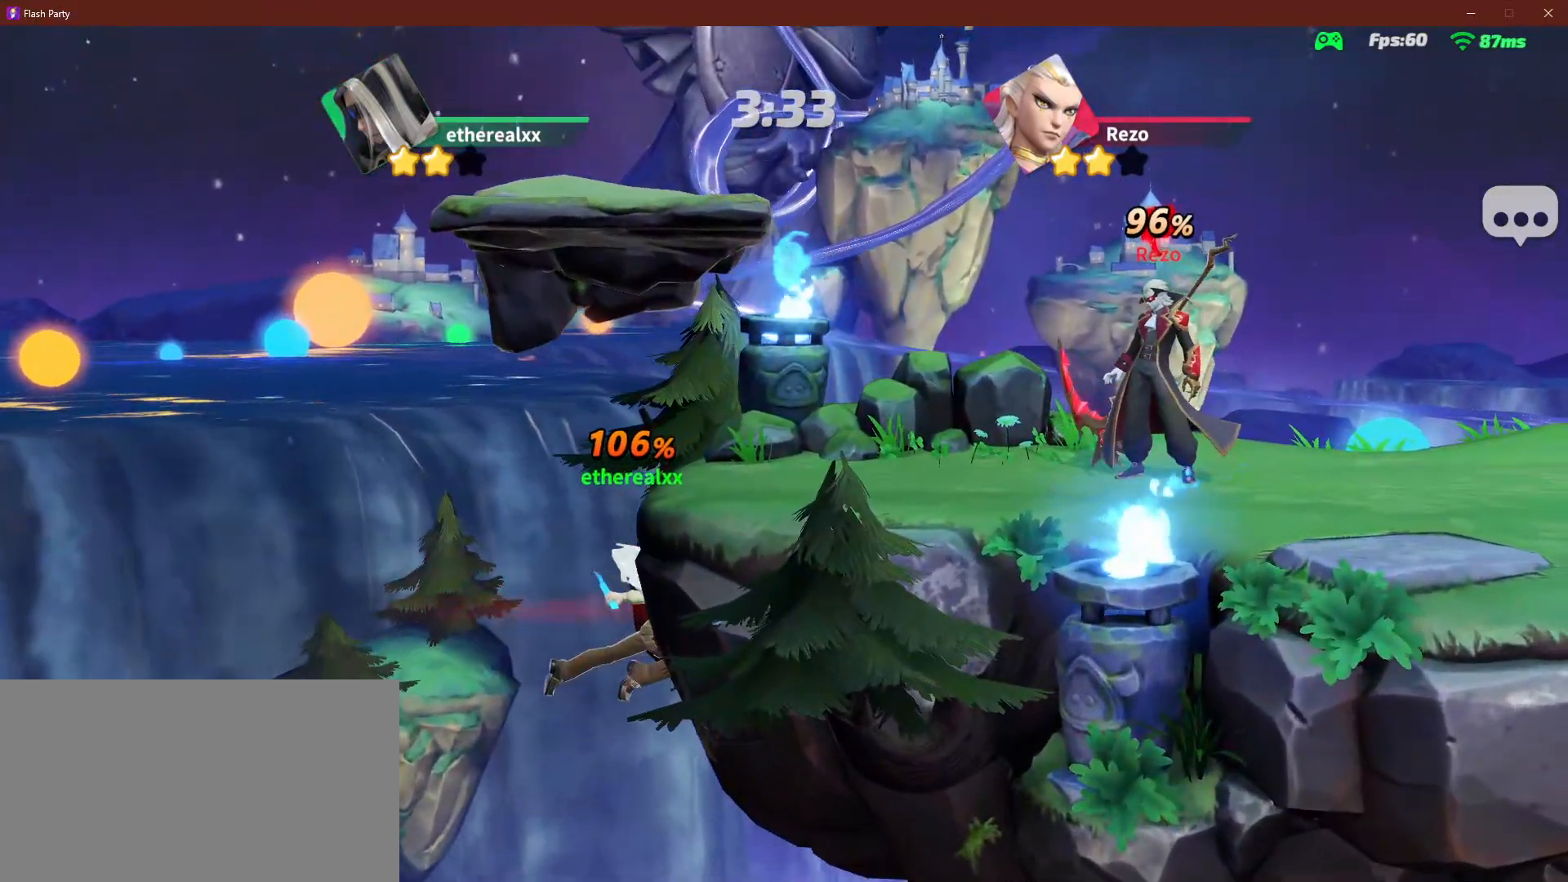
{"buttons": ["R1"], "events": [[283, "R1", "down"]]}
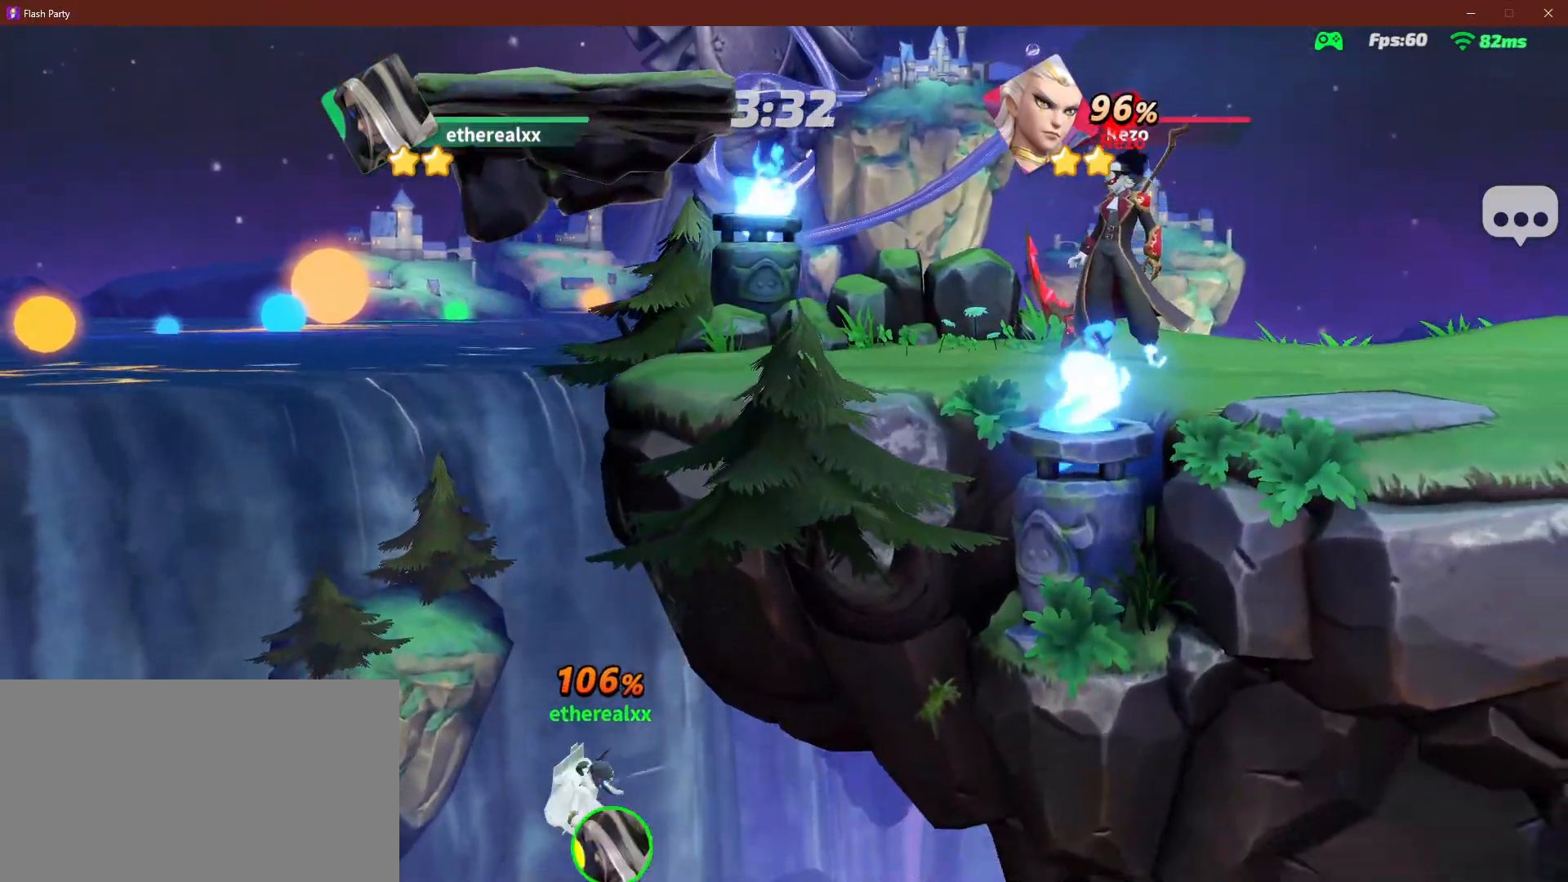
{"buttons": [], "events": [[350, "R1", "up"]]}
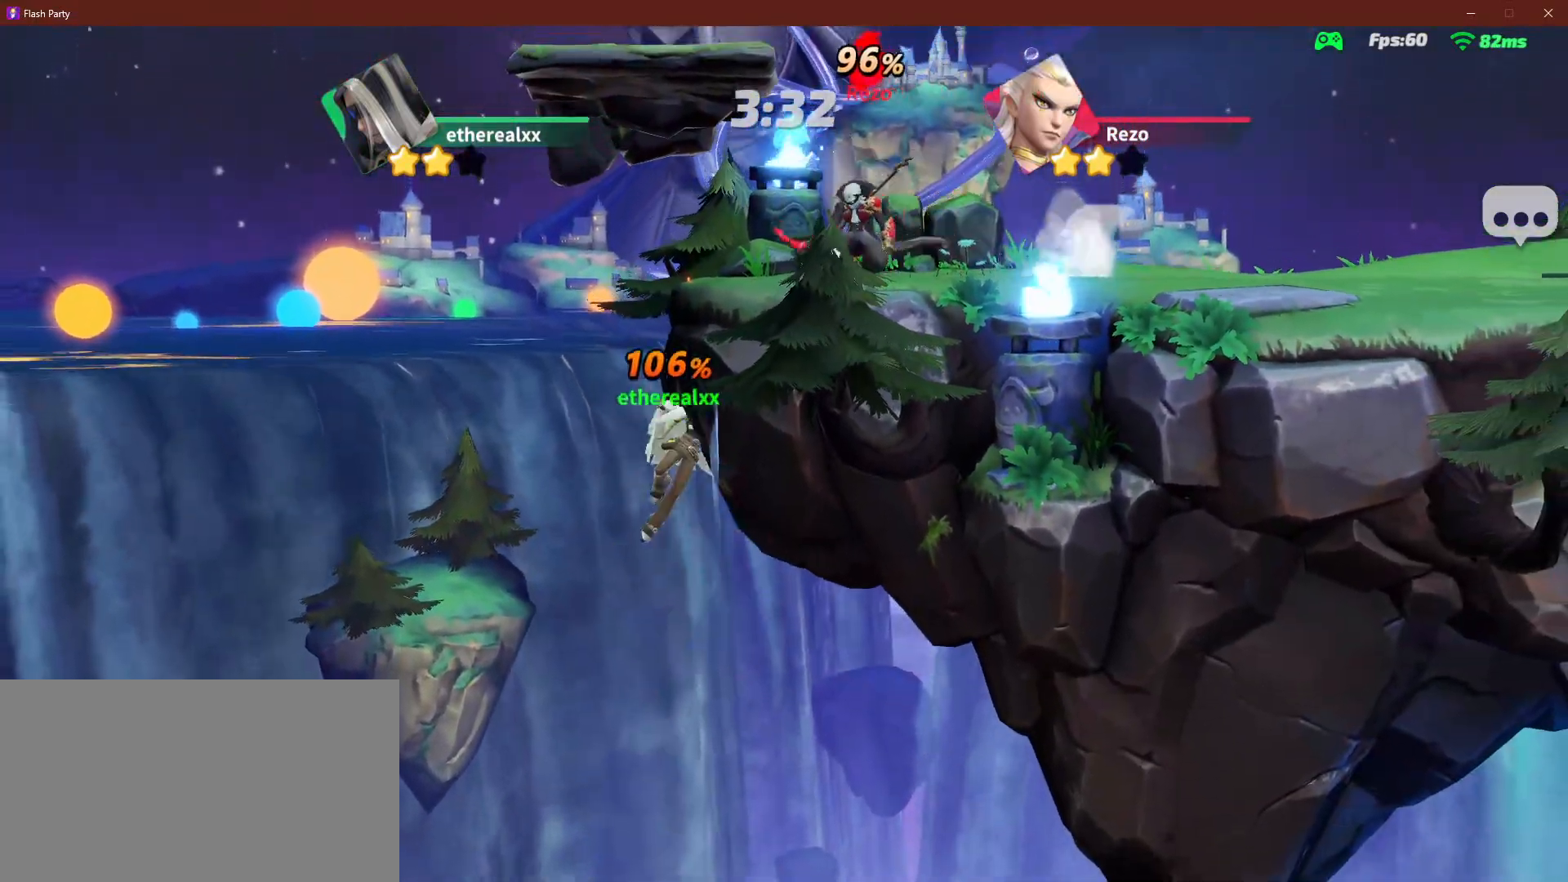
{"buttons": [], "events": []}
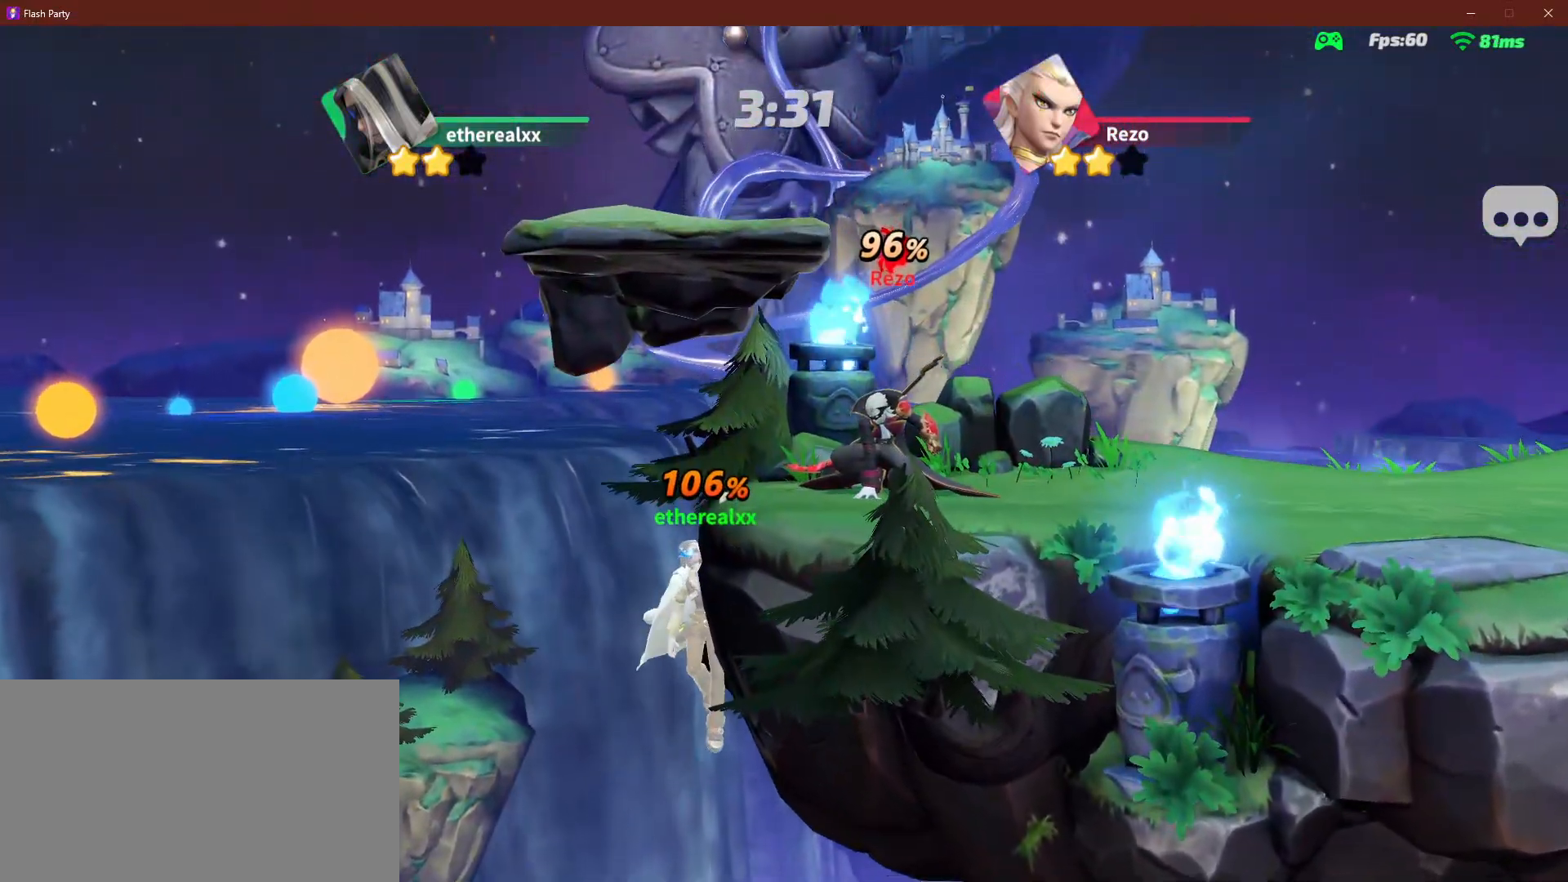
{"buttons": [], "events": []}
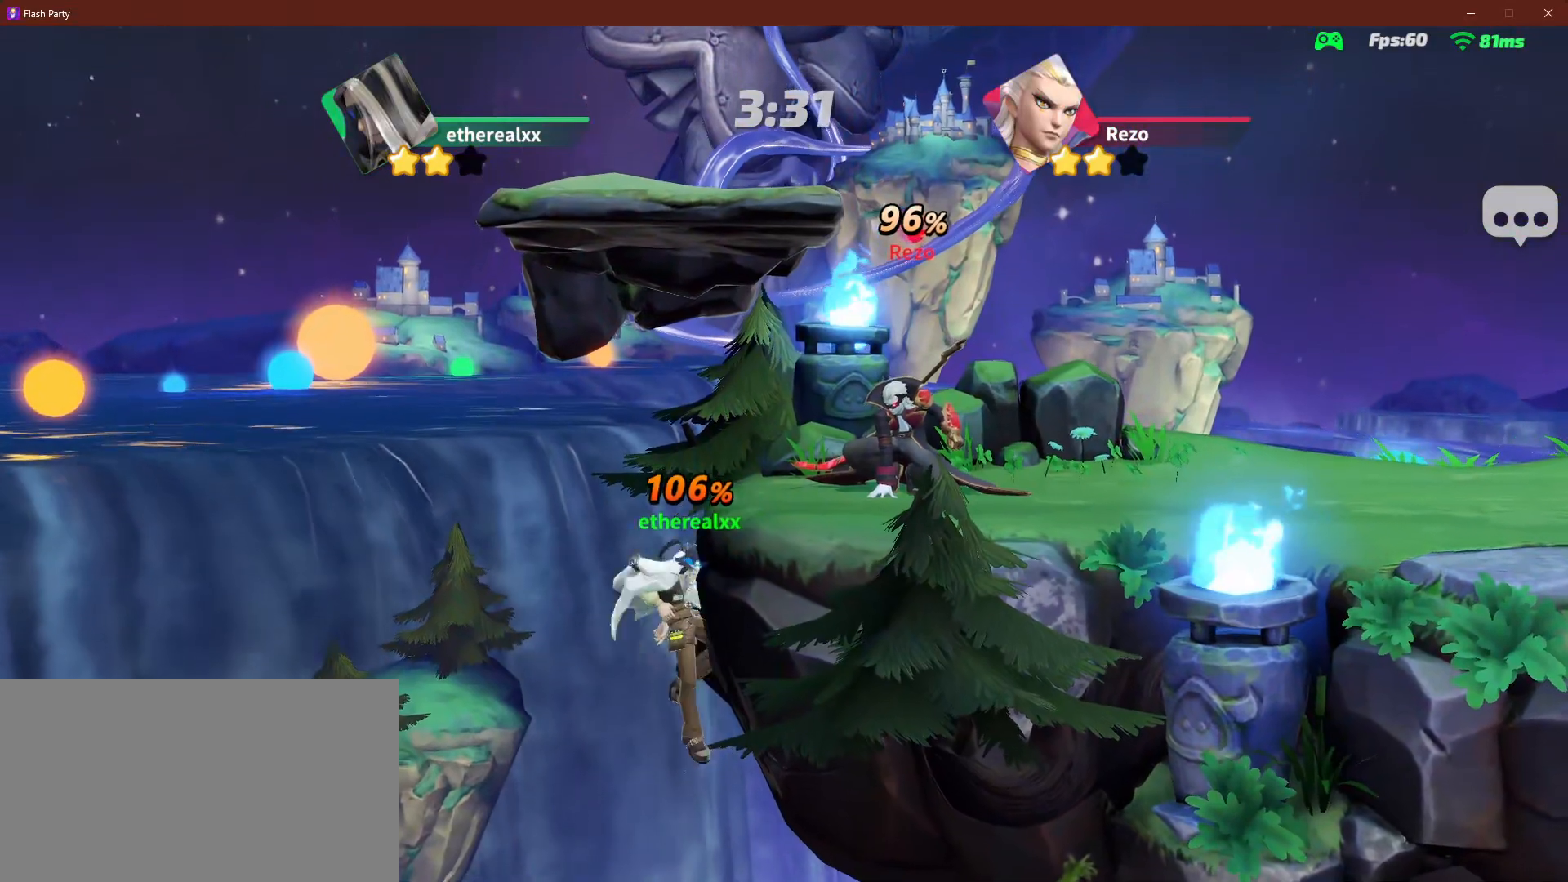
{"buttons": ["R1"], "events": [[417, "R1", "down"]]}
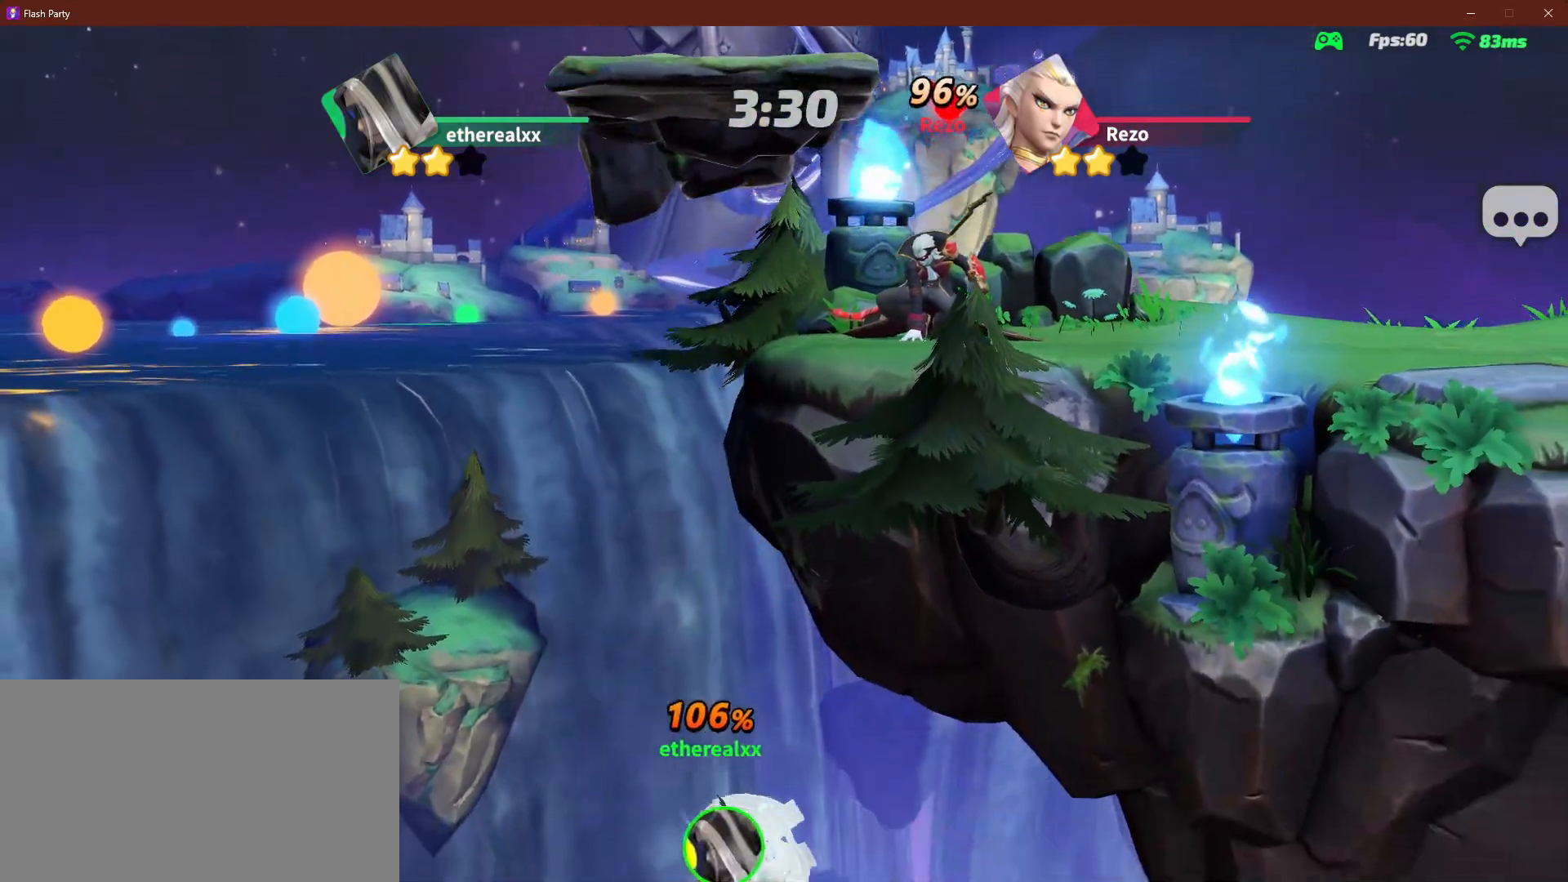
{"buttons": ["R1"], "events": []}
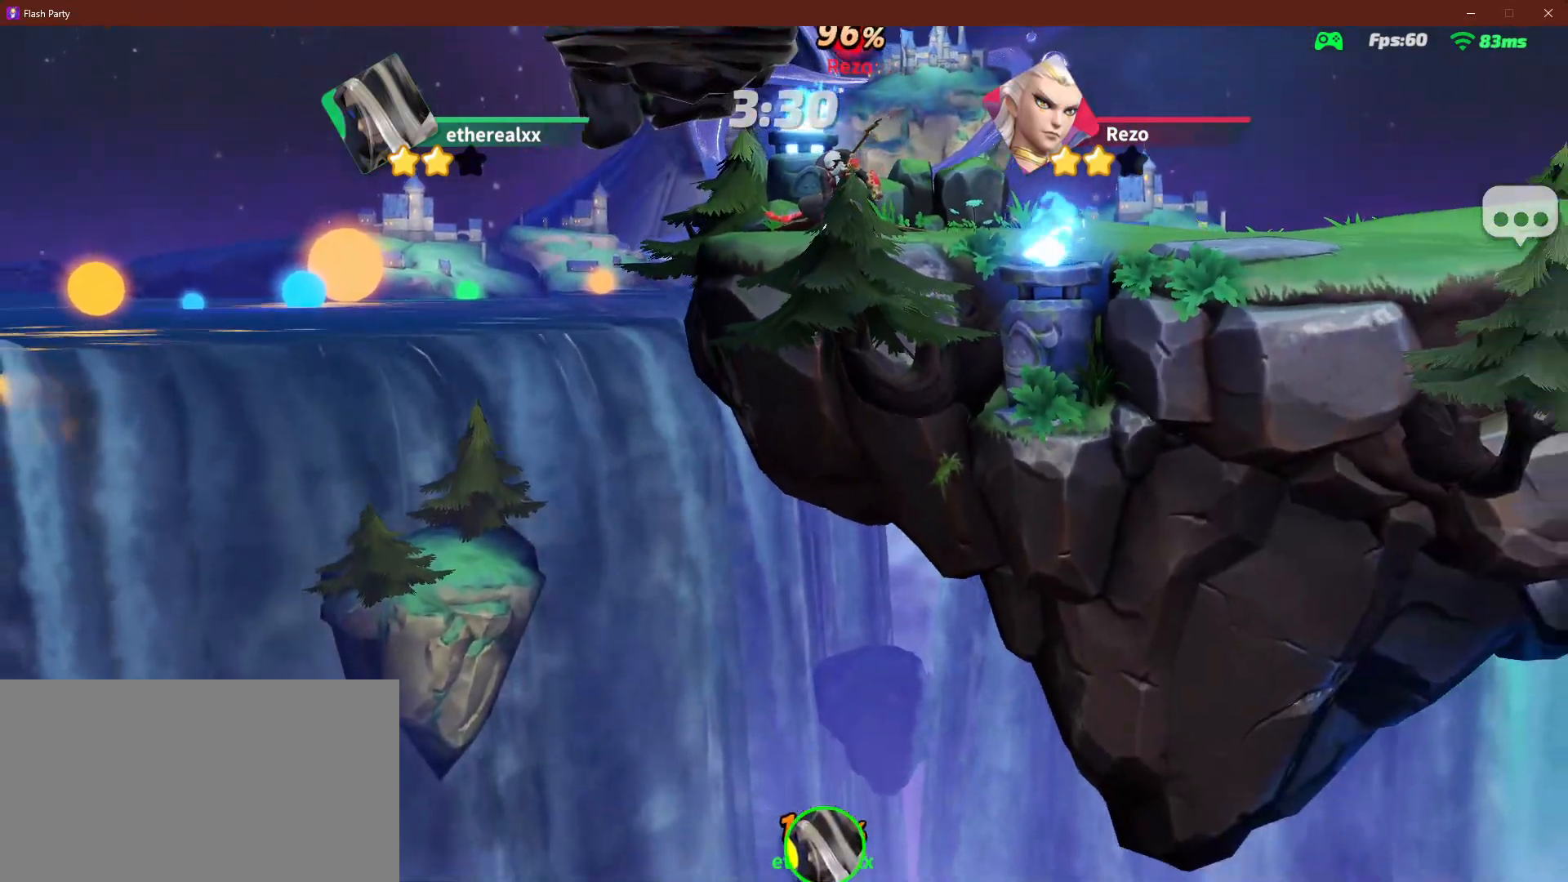
{"buttons": ["R1"], "events": []}
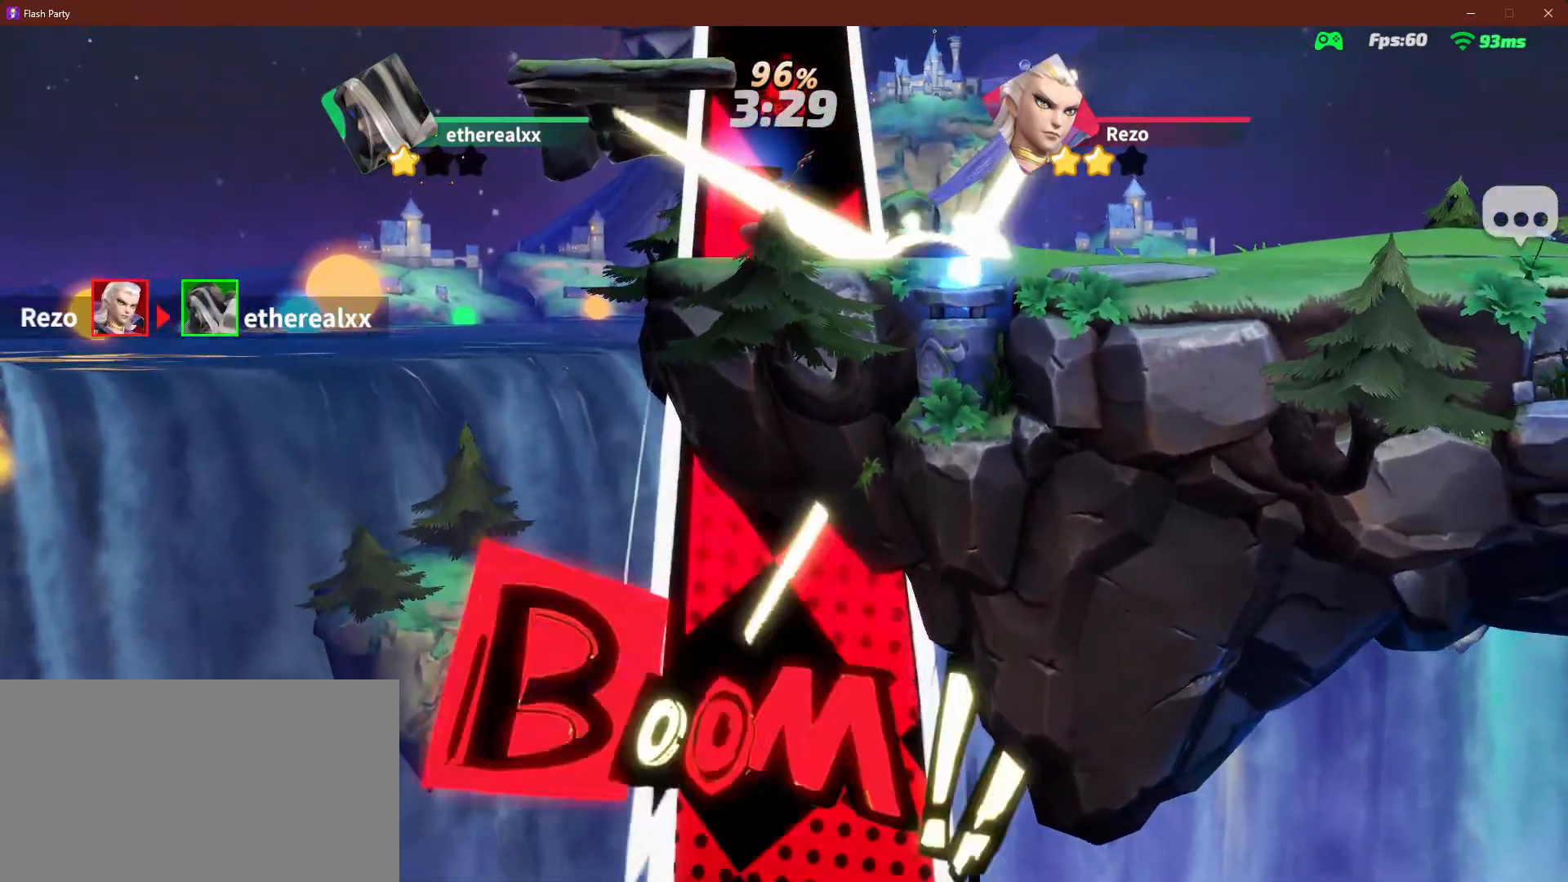
{"buttons": [], "events": [[150, "R1", "up"]]}
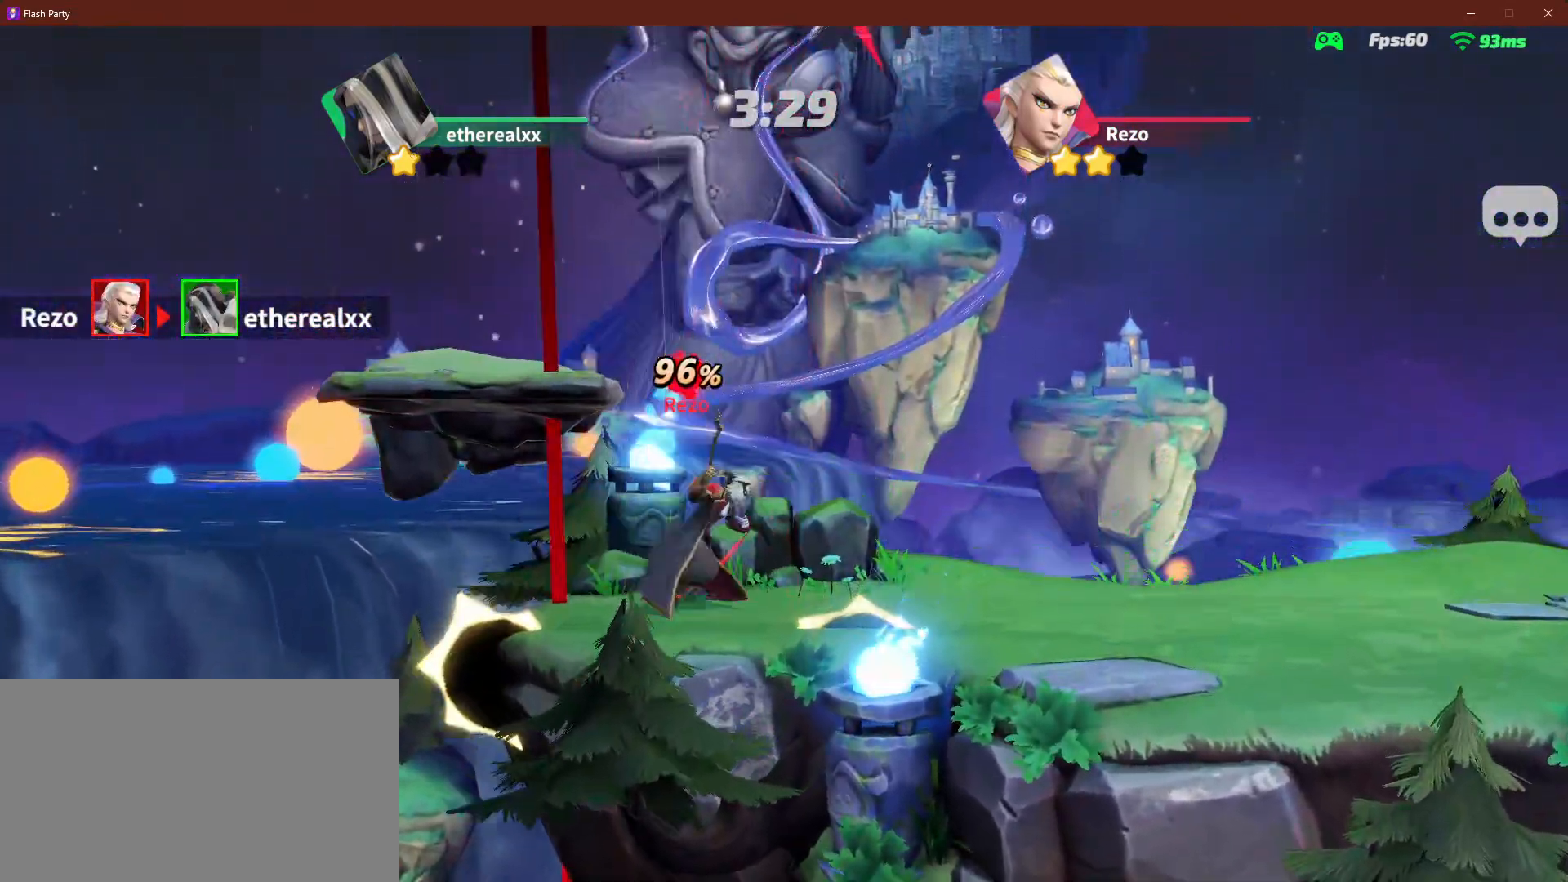
{"buttons": [], "events": []}
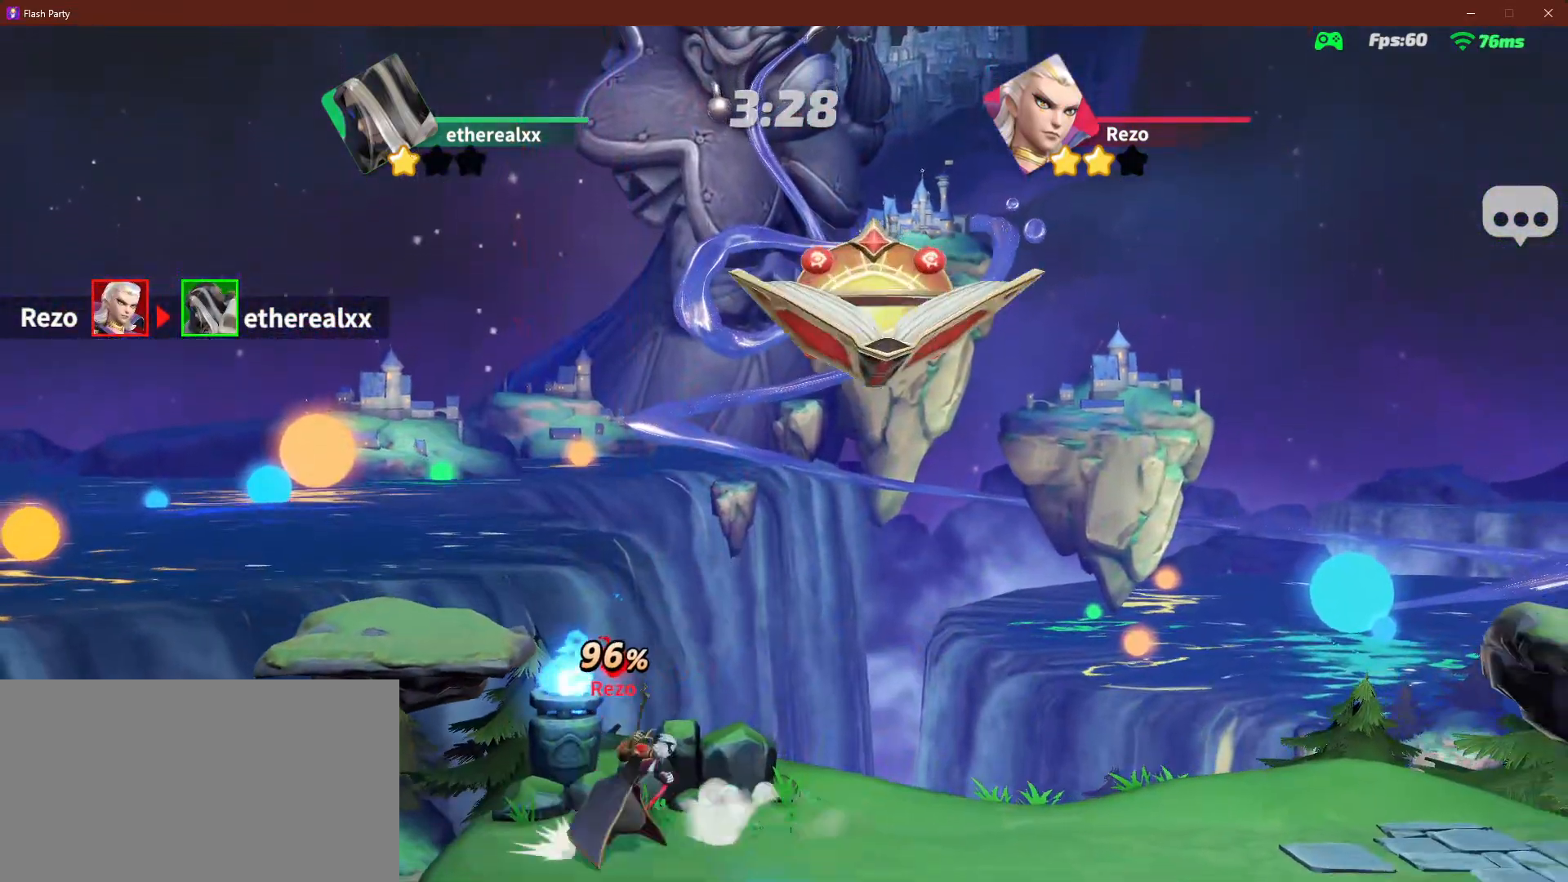
{"buttons": [], "events": []}
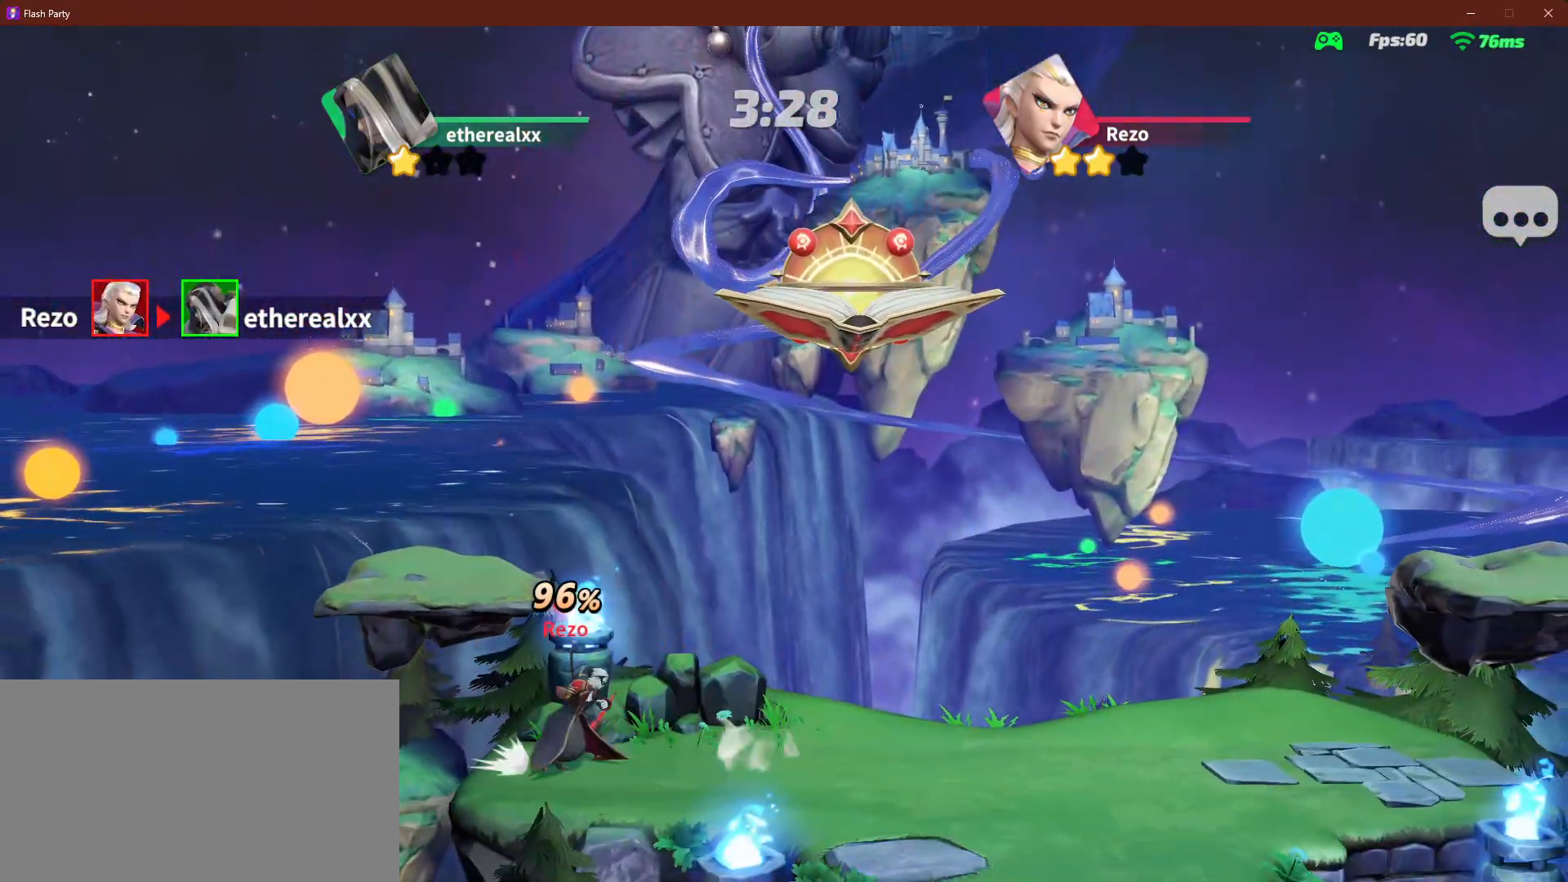
{"buttons": [], "events": []}
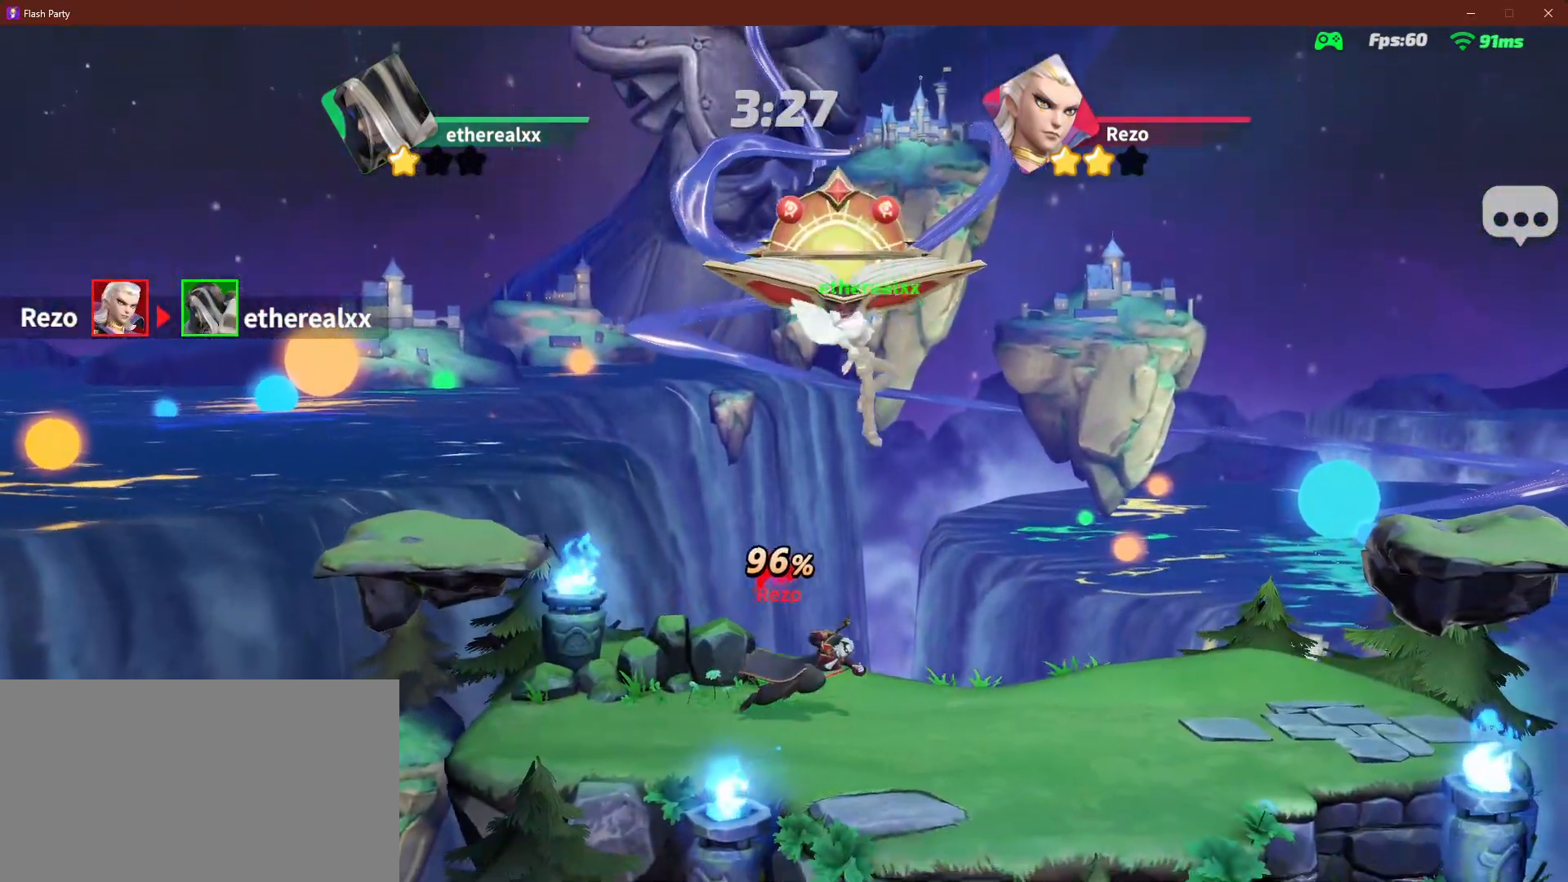
{"buttons": [], "events": []}
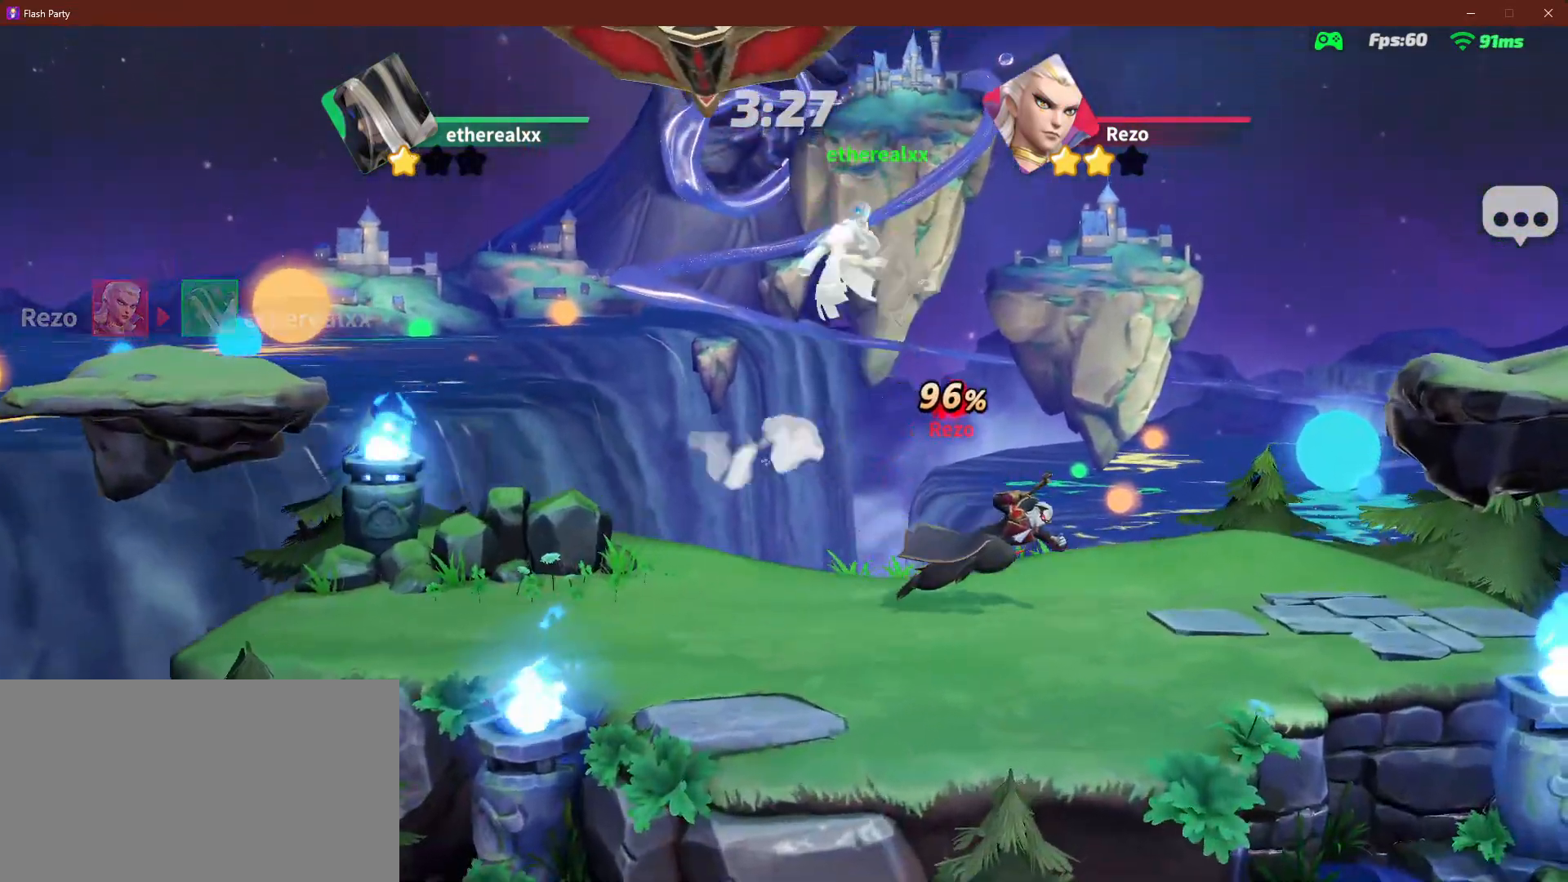
{"buttons": [], "events": []}
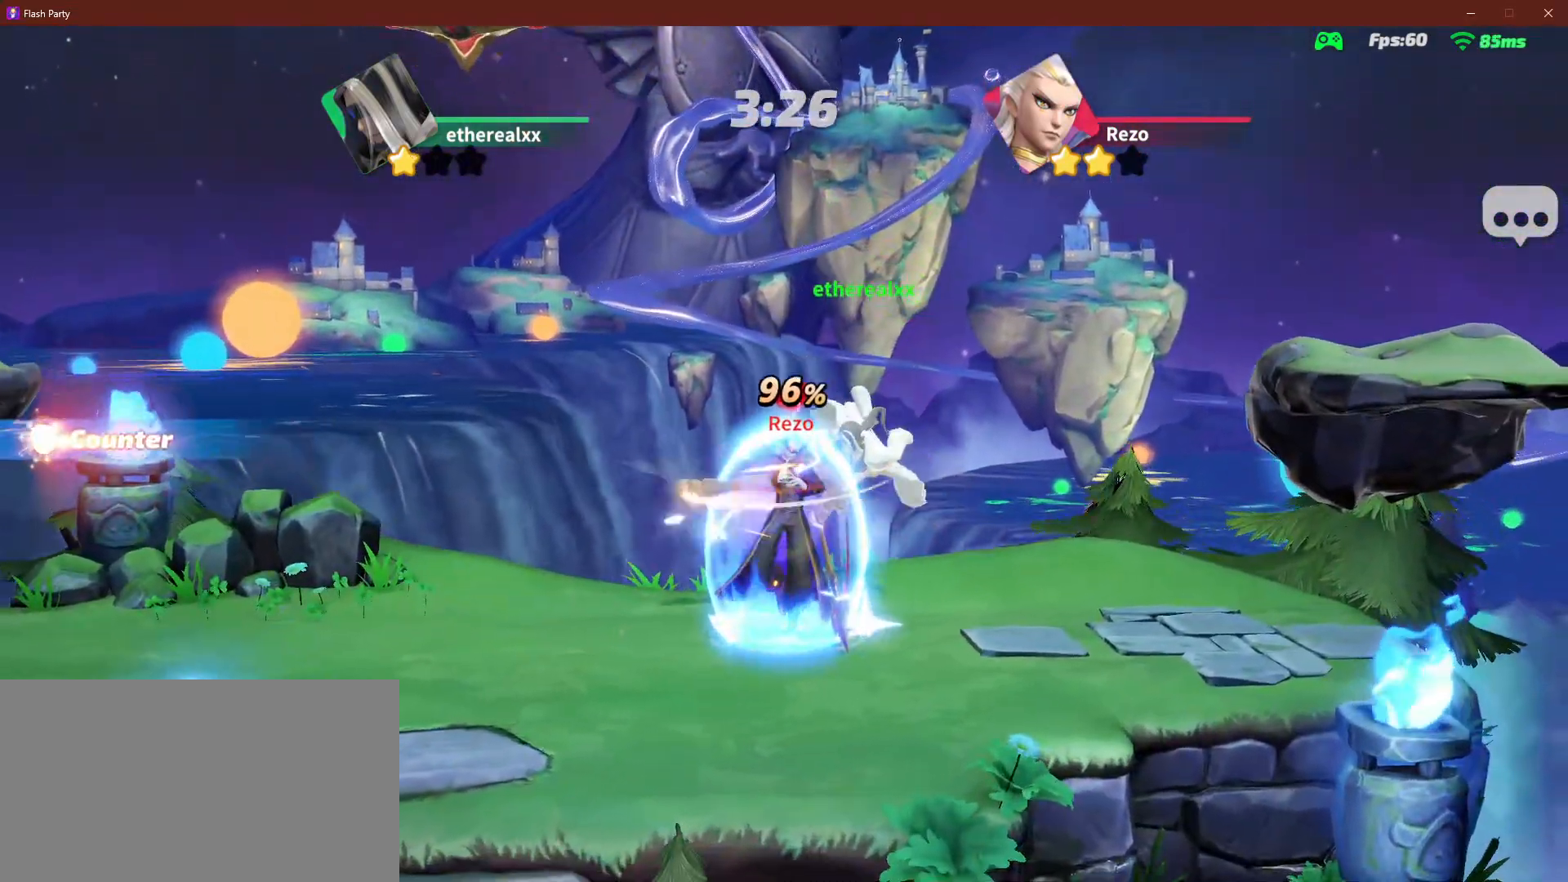
{"buttons": [], "events": [[233, "R2", "down"], [317, "R2", "up"]]}